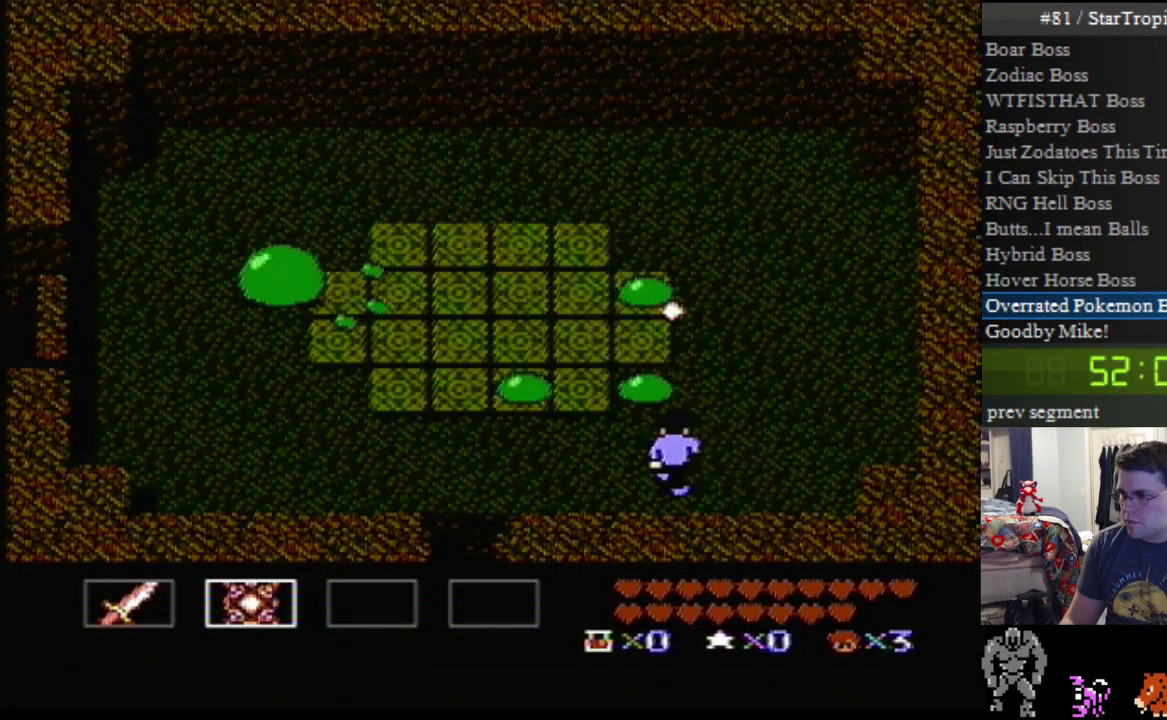
Gameplay with a controller (Nintendo layout); each line is a JSON object with the inputs held at the frame after it. "events" lists button and stick changes between this image and that frame as [ms after this image, input, new state], when the widget could be followed in between. Not read: L3 R3.
{"buttons": ["B"], "events": [[50, "B", "up"], [117, "B", "down"]]}
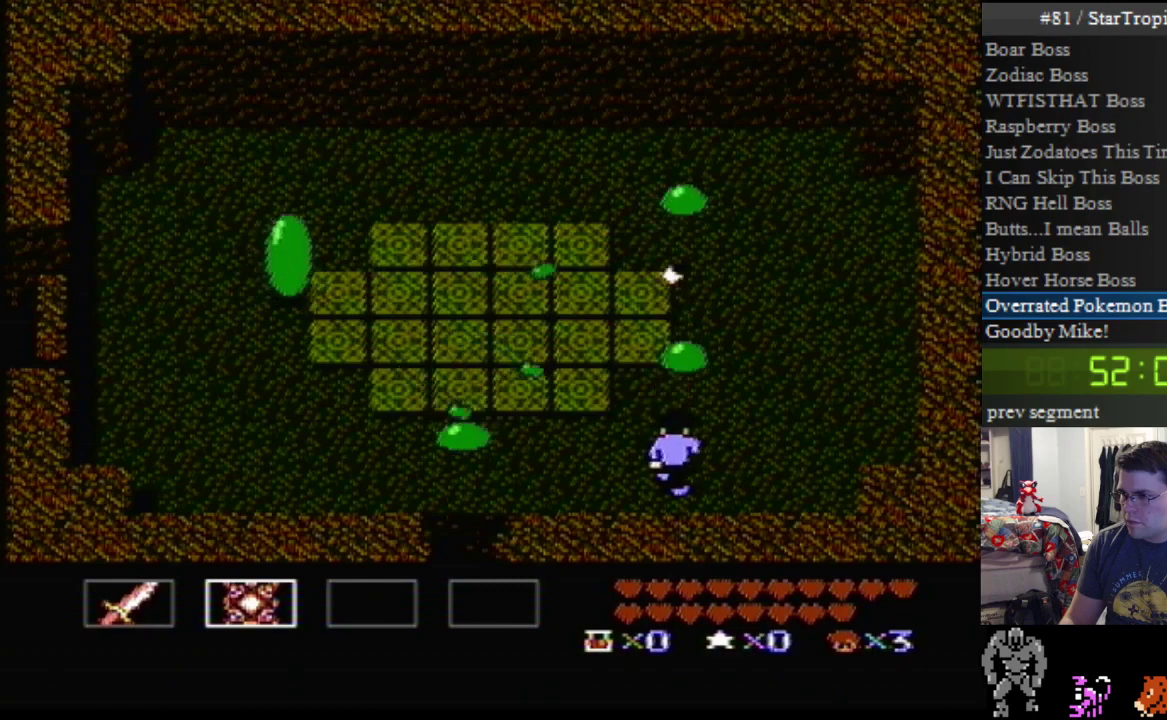
{"buttons": ["A", "DPAD_LEFT"], "events": [[83, "B", "up"], [233, "A", "down"], [400, "DPAD_LEFT", "down"]]}
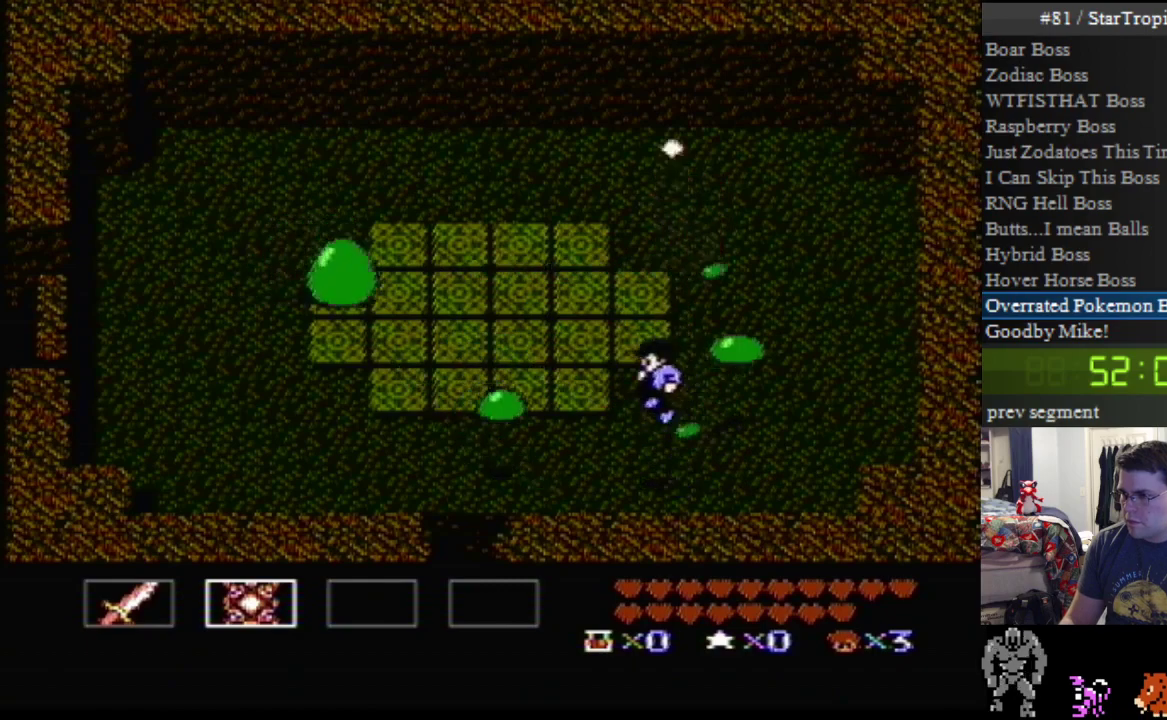
{"buttons": ["DPAD_RIGHT"], "events": [[133, "A", "up"], [200, "DPAD_DOWN", "down"], [200, "DPAD_LEFT", "up"], [200, "DPAD_RIGHT", "down"], [267, "DPAD_DOWN", "up"]]}
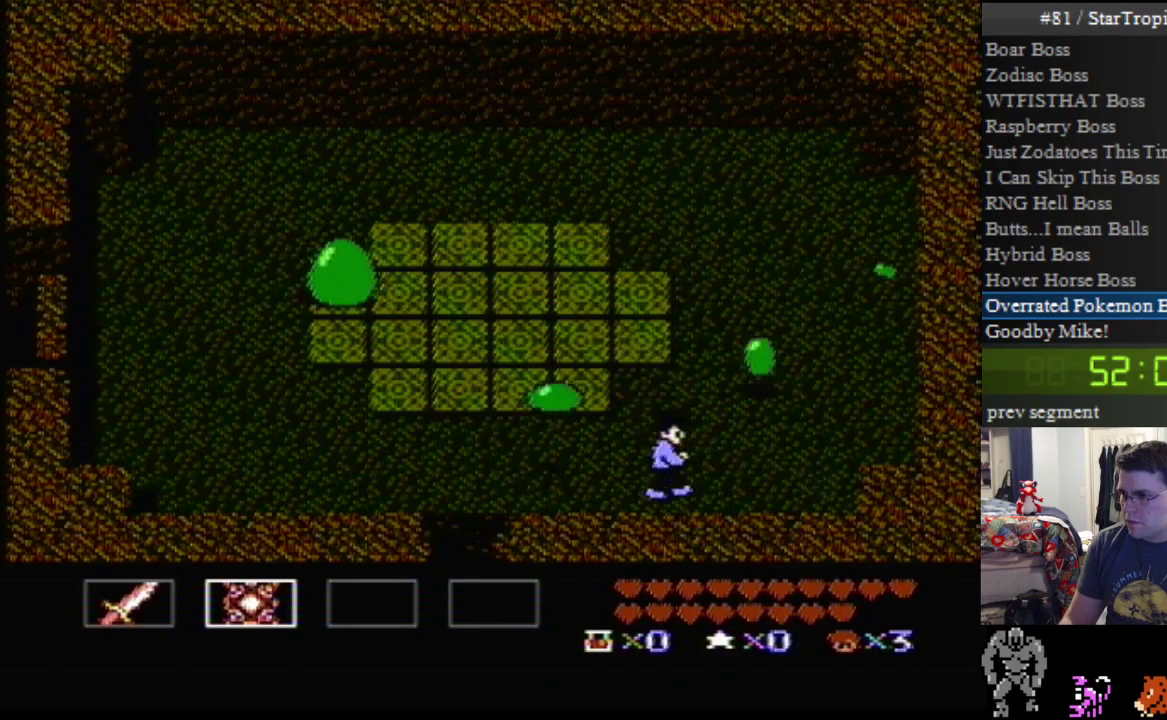
{"buttons": ["B", "DPAD_UP", "DPAD_LEFT"], "events": [[83, "DPAD_RIGHT", "up"], [117, "DPAD_LEFT", "down"], [200, "DPAD_UP", "down"], [233, "B", "down"], [333, "B", "up"], [383, "B", "down"]]}
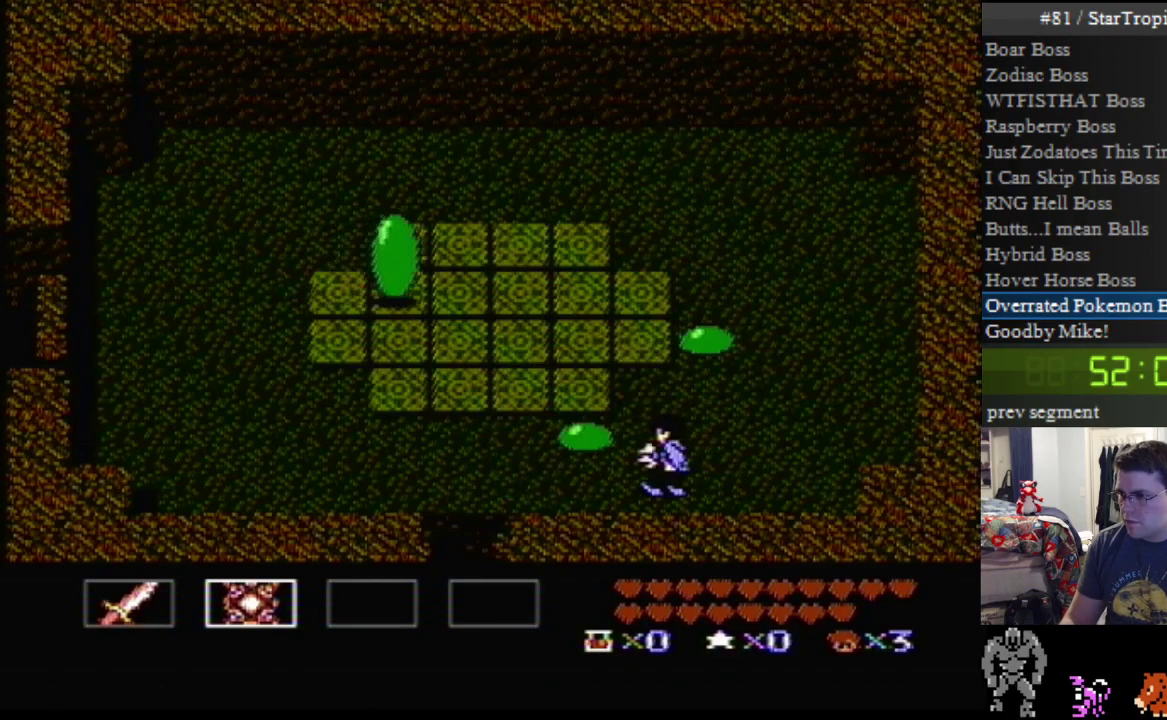
{"buttons": ["DPAD_UP", "DPAD_RIGHT"], "events": [[17, "B", "up"], [83, "B", "down"], [167, "DPAD_LEFT", "up"], [167, "DPAD_RIGHT", "down"], [200, "B", "up"], [300, "B", "down"], [417, "B", "up"]]}
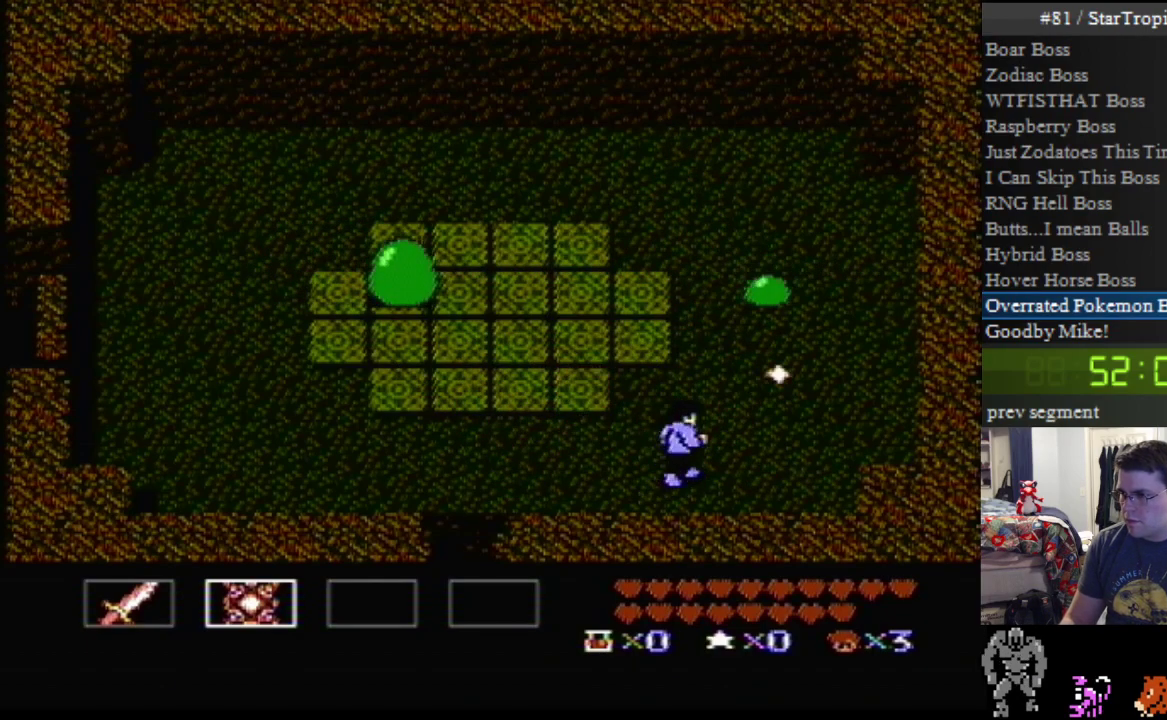
{"buttons": ["DPAD_UP", "DPAD_RIGHT"], "events": [[17, "B", "down"], [150, "B", "up"], [300, "DPAD_RIGHT", "up"], [333, "DPAD_LEFT", "down"], [417, "DPAD_LEFT", "up"], [450, "DPAD_RIGHT", "down"]]}
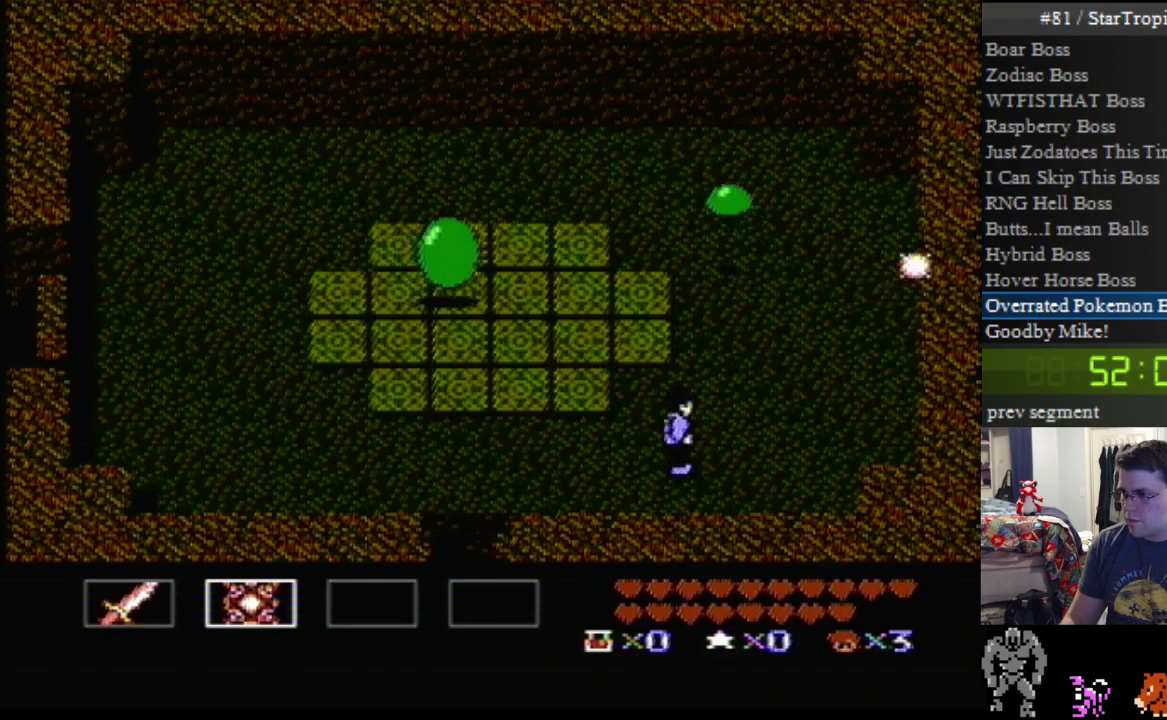
{"buttons": ["B", "DPAD_UP"], "events": [[117, "B", "down"], [233, "B", "up"], [267, "DPAD_RIGHT", "up"], [333, "B", "down"], [417, "B", "up"], [483, "B", "down"]]}
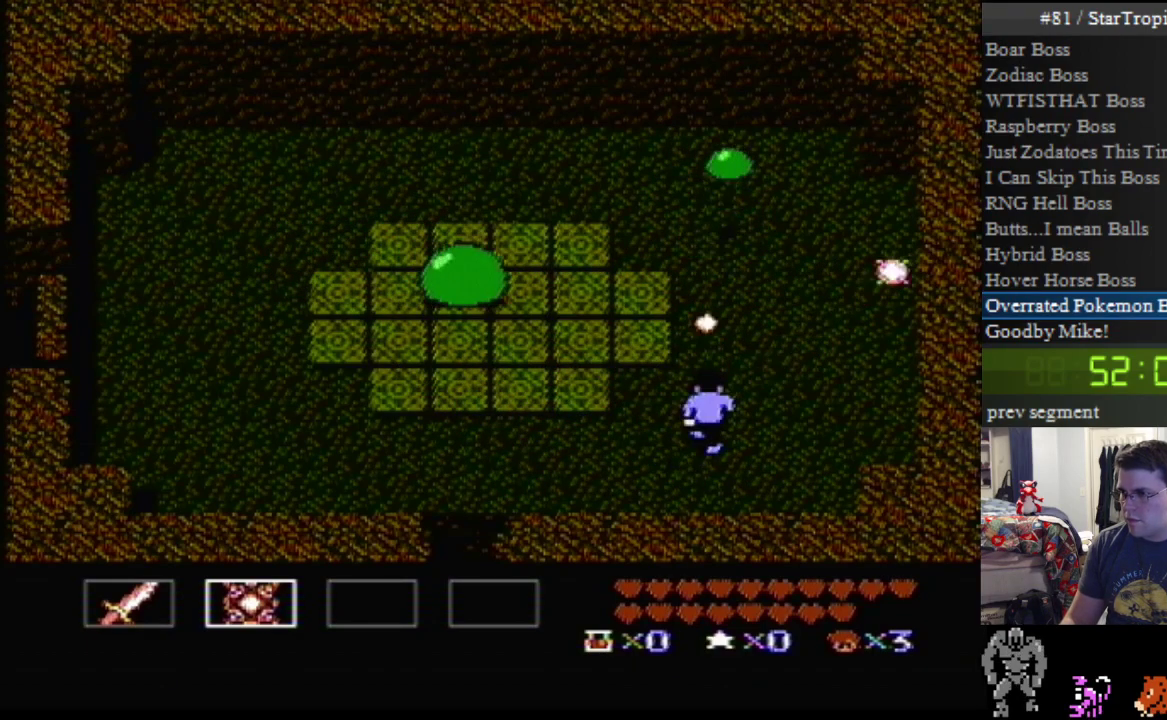
{"buttons": ["B", "DPAD_UP"], "events": [[117, "B", "up"], [200, "B", "down"], [367, "B", "up"], [450, "B", "down"]]}
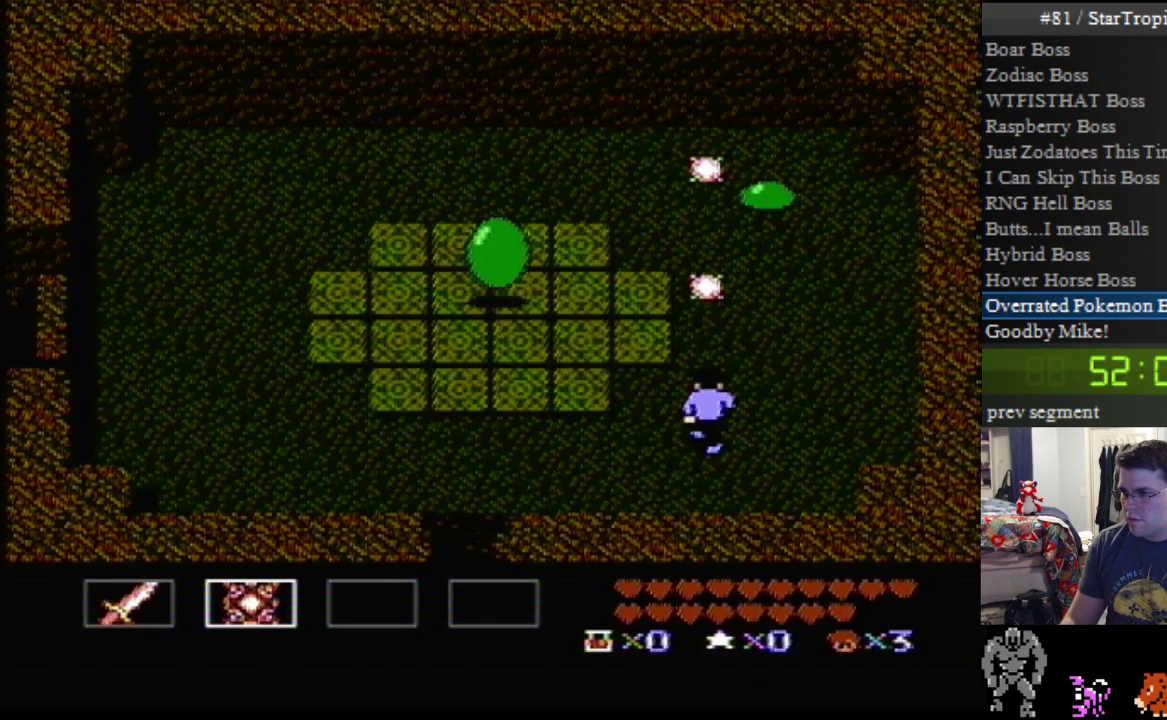
{"buttons": ["DPAD_LEFT"], "events": [[83, "B", "up"], [133, "B", "down"], [267, "B", "up"], [333, "B", "down"], [400, "B", "up"], [400, "DPAD_UP", "up"], [450, "DPAD_LEFT", "down"]]}
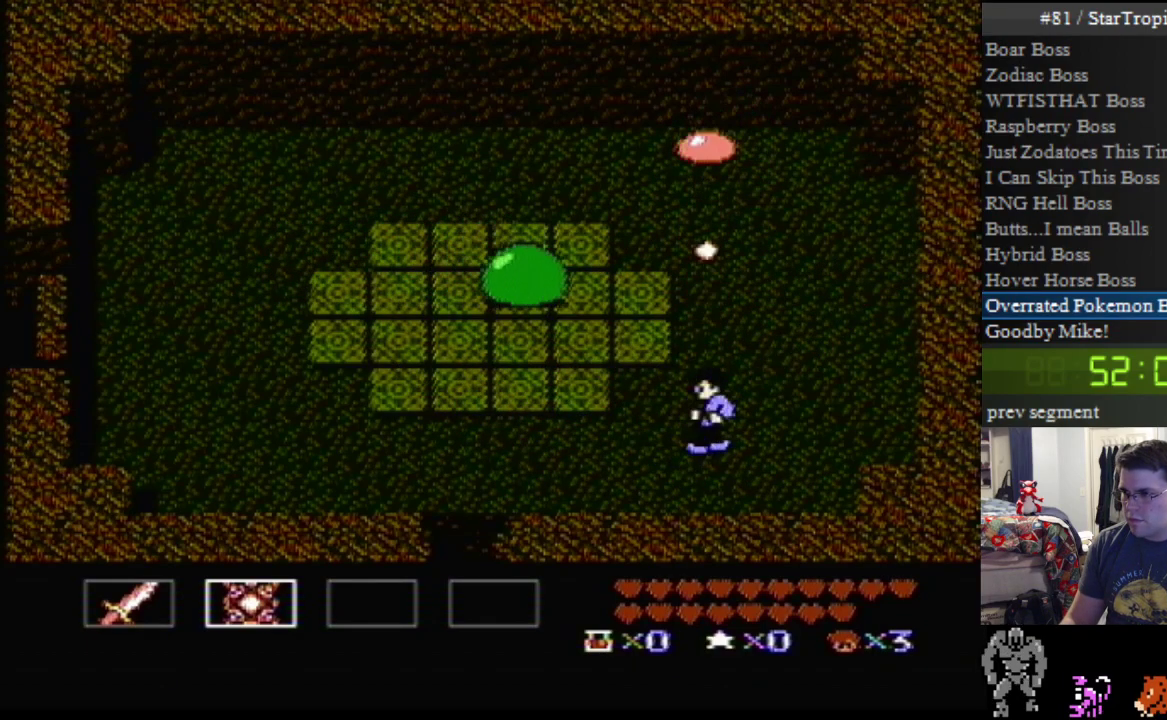
{"buttons": ["DPAD_UP", "DPAD_LEFT"], "events": [[17, "DPAD_UP", "down"], [50, "B", "down"], [167, "B", "up"], [233, "B", "down"], [367, "B", "up"], [433, "B", "down"], [483, "B", "up"]]}
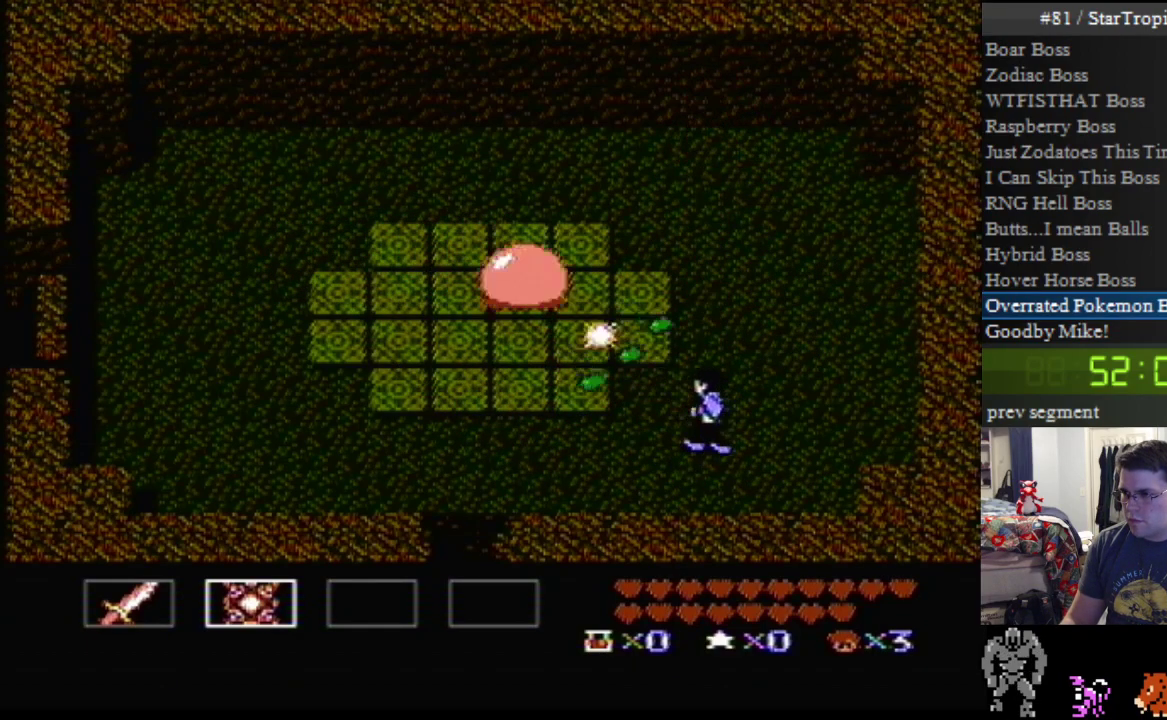
{"buttons": ["DPAD_DOWN", "DPAD_RIGHT"], "events": [[50, "A", "down"], [50, "DPAD_LEFT", "up"], [50, "DPAD_UP", "up"], [233, "DPAD_DOWN", "down"], [233, "DPAD_RIGHT", "down"], [267, "A", "up"]]}
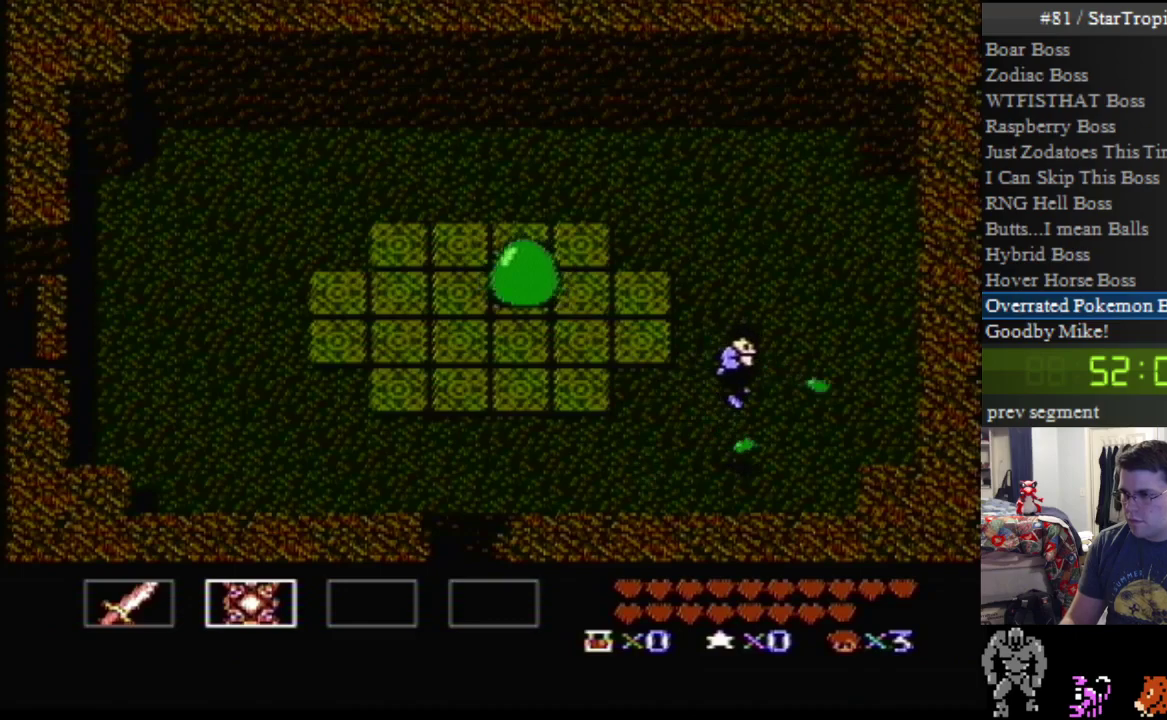
{"buttons": ["DPAD_UP", "DPAD_LEFT"], "events": [[50, "DPAD_DOWN", "up"], [50, "DPAD_LEFT", "down"], [50, "DPAD_RIGHT", "up"], [50, "DPAD_UP", "down"], [183, "B", "down"], [300, "B", "up"], [400, "B", "down"], [483, "B", "up"]]}
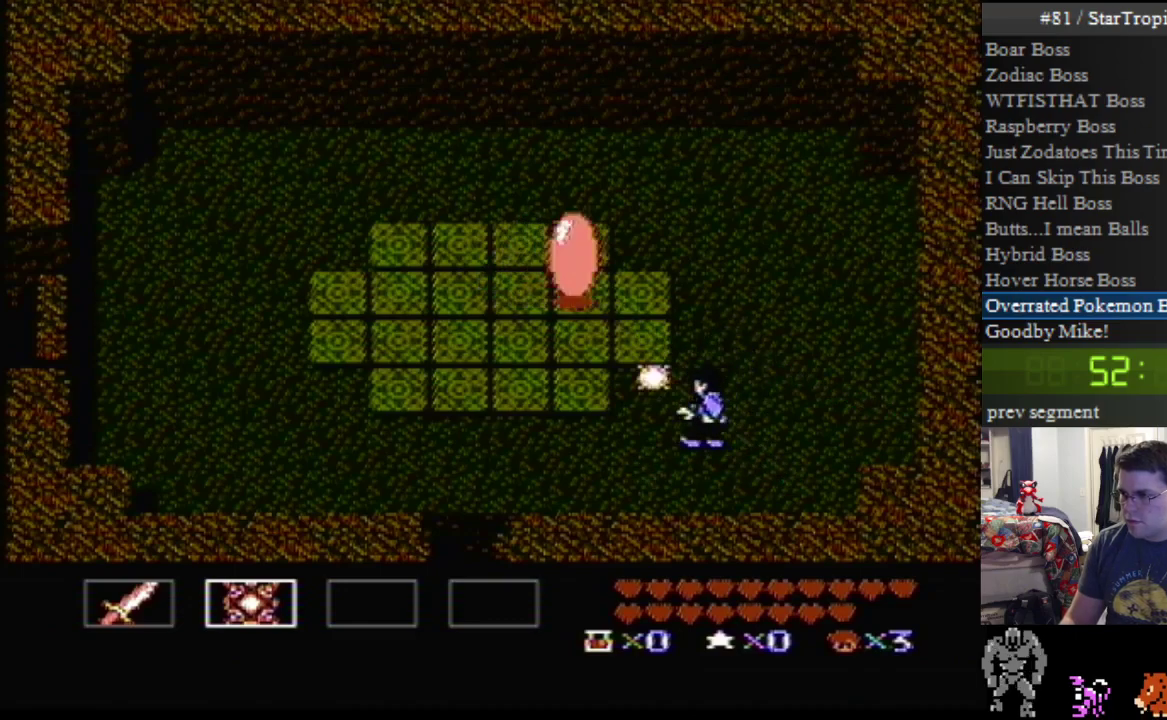
{"buttons": ["B", "DPAD_UP", "DPAD_LEFT"], "events": [[50, "B", "down"], [200, "B", "up"], [267, "B", "down"], [417, "B", "up"], [483, "B", "down"]]}
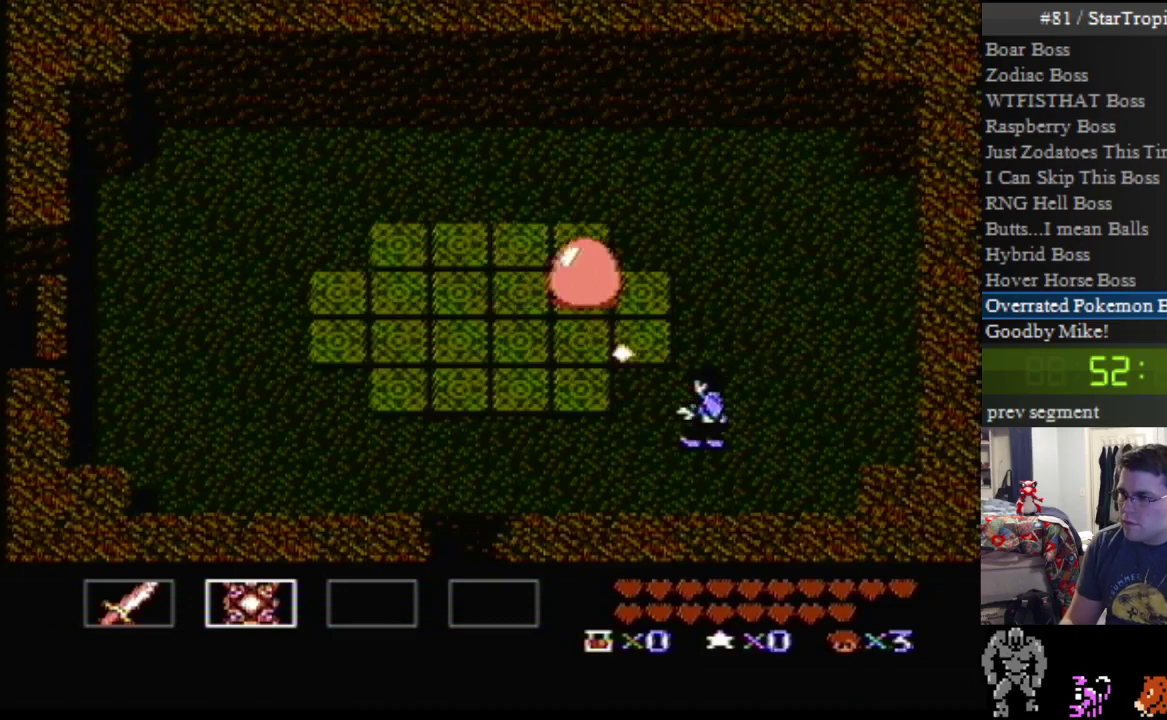
{"buttons": ["B", "DPAD_UP", "DPAD_LEFT"], "events": [[117, "B", "up"], [167, "B", "down"], [300, "B", "up"], [383, "B", "down"]]}
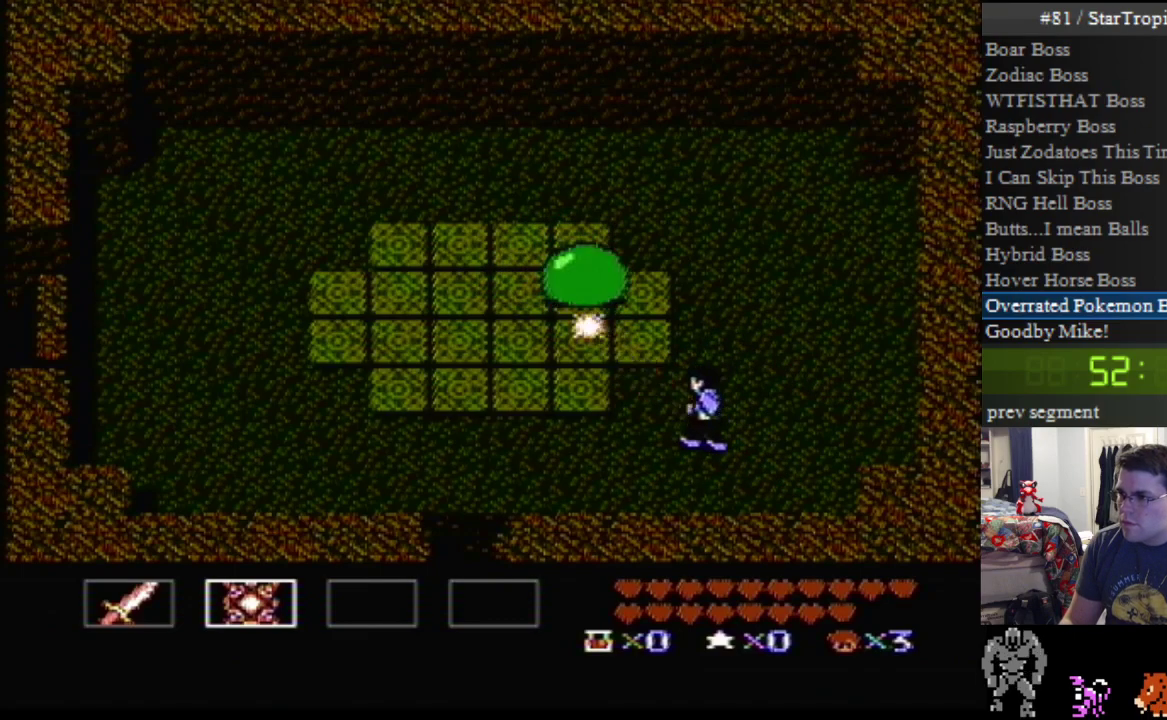
{"buttons": ["DPAD_UP", "DPAD_LEFT"], "events": [[167, "B", "up"], [233, "B", "down"], [367, "B", "up"]]}
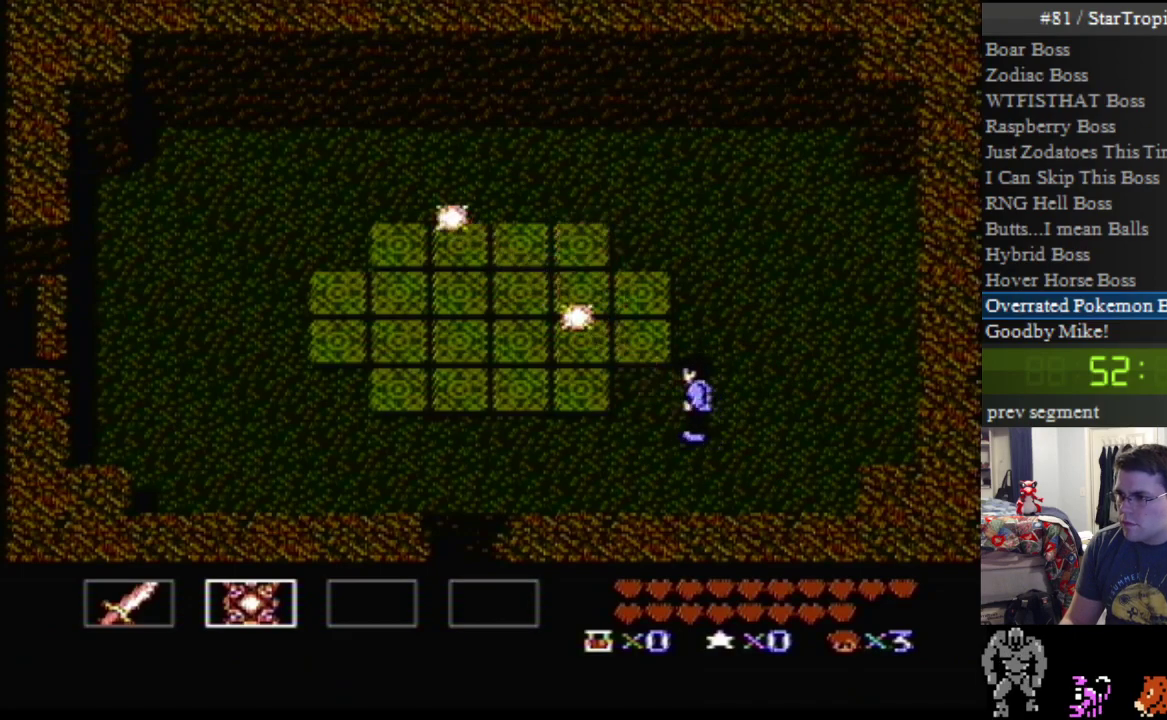
{"buttons": ["B"], "events": [[150, "DPAD_LEFT", "up"], [200, "B", "down"], [300, "DPAD_UP", "up"], [333, "B", "up"], [450, "B", "down"]]}
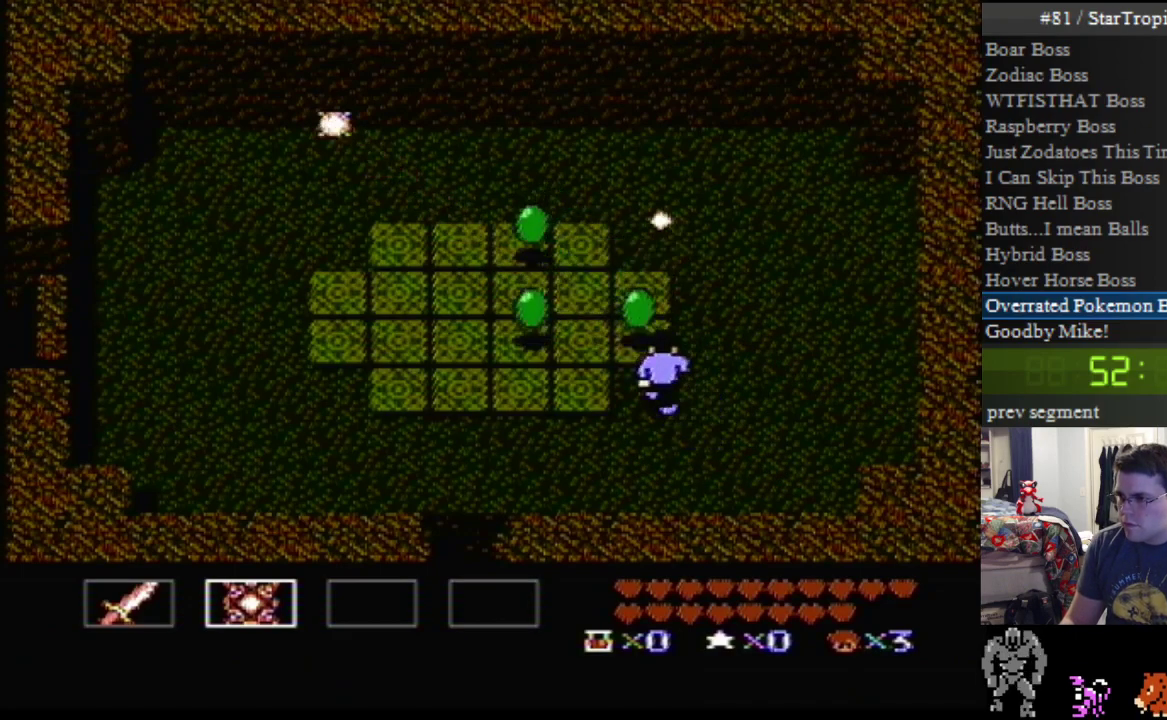
{"buttons": ["B"], "events": [[233, "B", "up"], [300, "B", "down"]]}
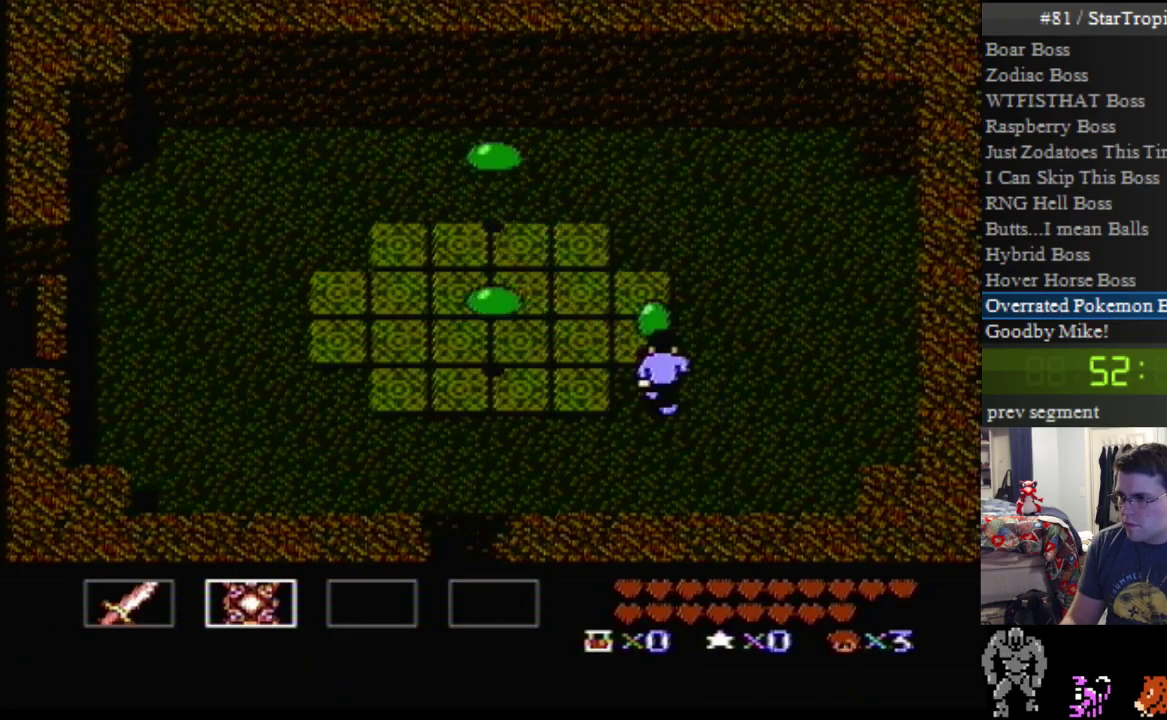
{"buttons": ["DPAD_UP", "DPAD_LEFT"], "events": [[117, "B", "up"], [117, "DPAD_LEFT", "down"], [300, "DPAD_UP", "down"], [367, "B", "down"], [483, "B", "up"]]}
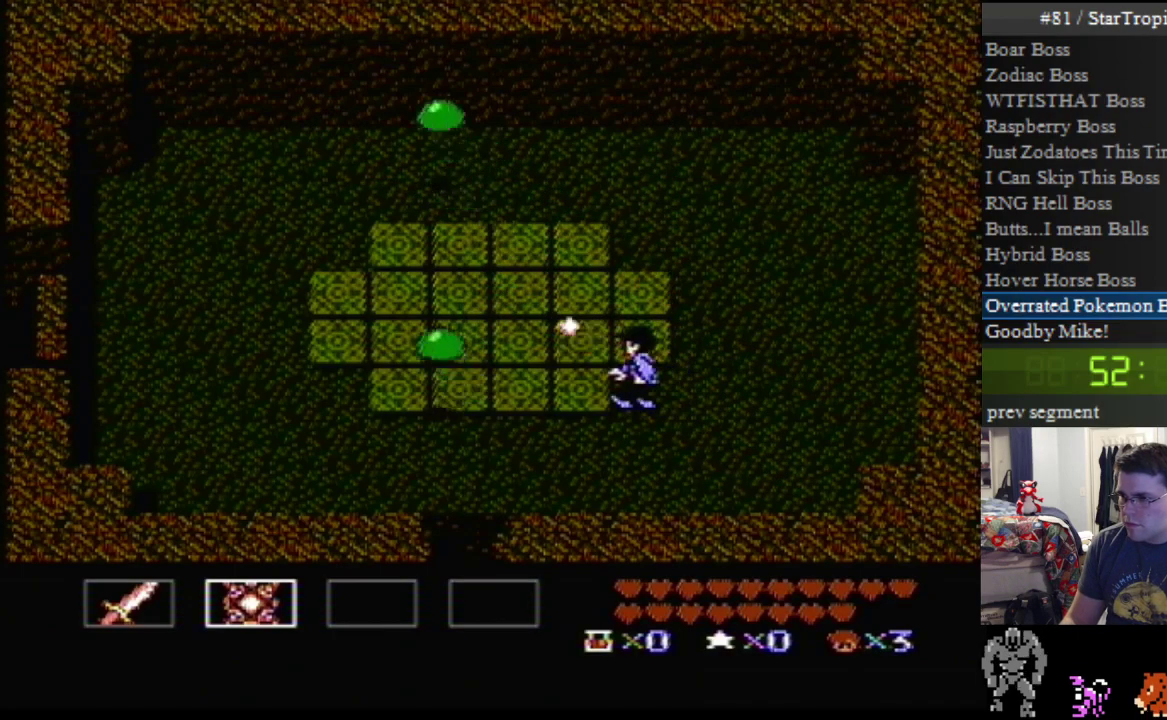
{"buttons": ["B", "DPAD_UP", "DPAD_LEFT"], "events": [[50, "B", "down"], [167, "B", "up"], [233, "B", "down"]]}
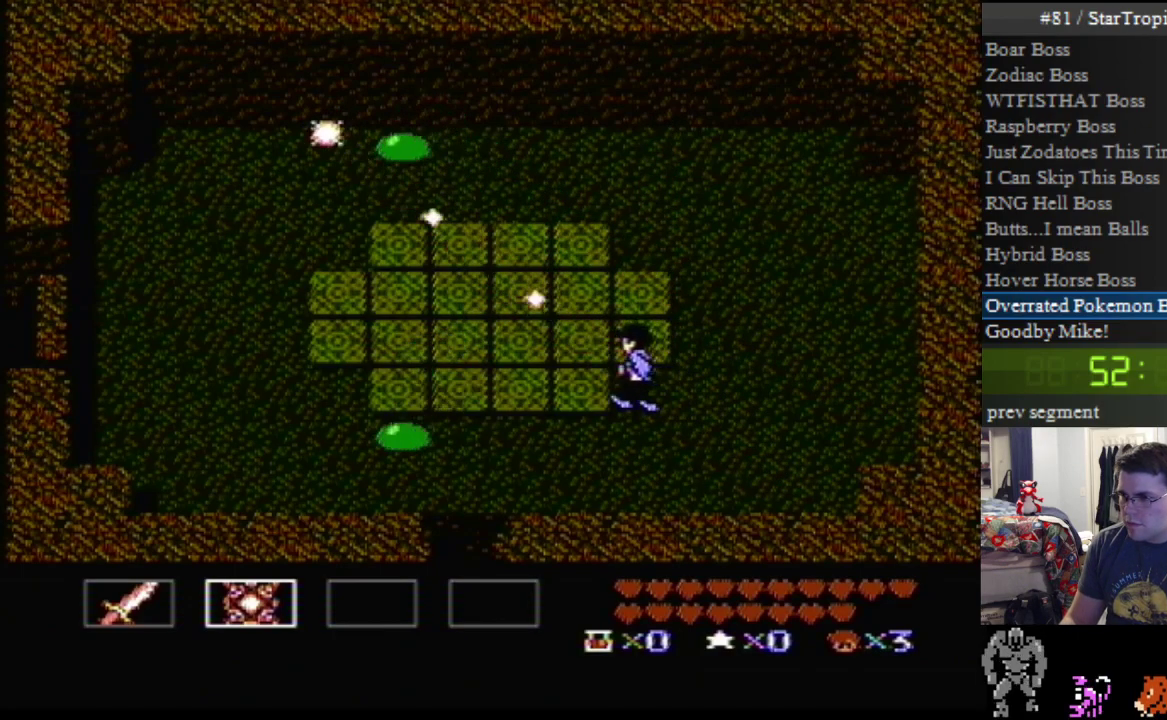
{"buttons": ["DPAD_DOWN", "DPAD_LEFT"], "events": [[50, "B", "up"], [117, "DPAD_UP", "up"], [150, "DPAD_DOWN", "down"]]}
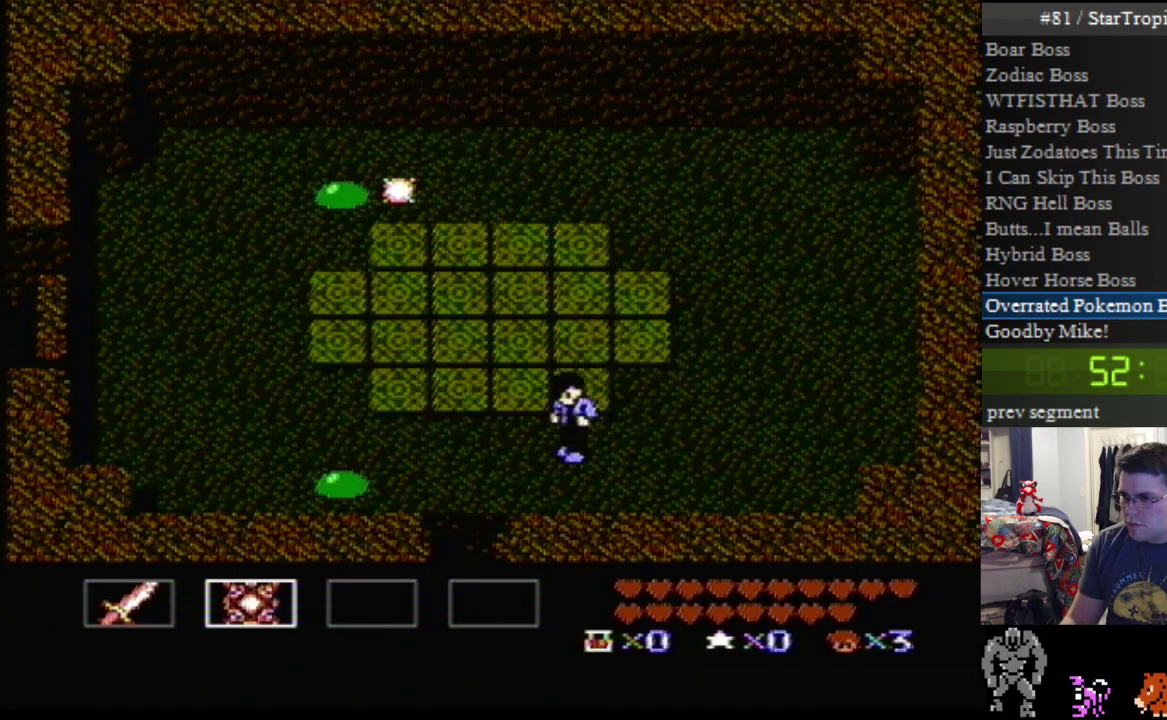
{"buttons": ["B", "DPAD_LEFT"], "events": [[83, "B", "down"], [117, "DPAD_DOWN", "up"], [200, "B", "up"], [300, "B", "down"], [417, "B", "up"], [483, "B", "down"]]}
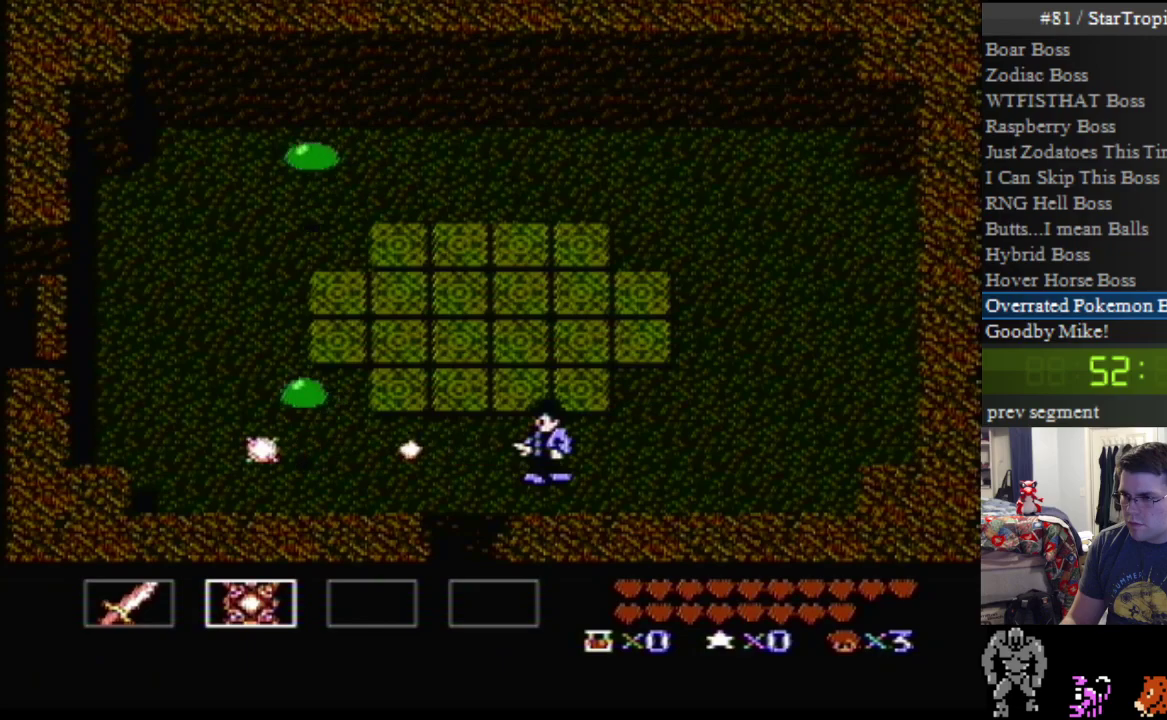
{"buttons": ["DPAD_UP", "DPAD_LEFT"], "events": [[83, "B", "up"], [133, "B", "down"], [300, "B", "up"], [333, "DPAD_UP", "down"]]}
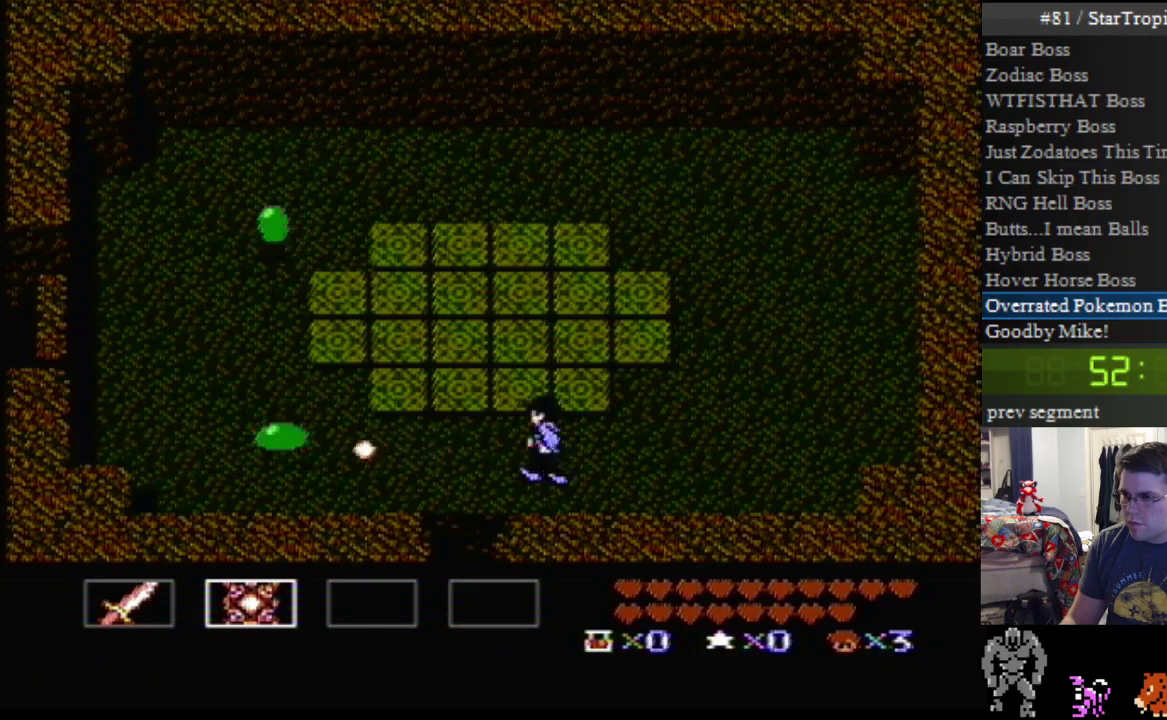
{"buttons": ["DPAD_UP", "DPAD_LEFT"], "events": []}
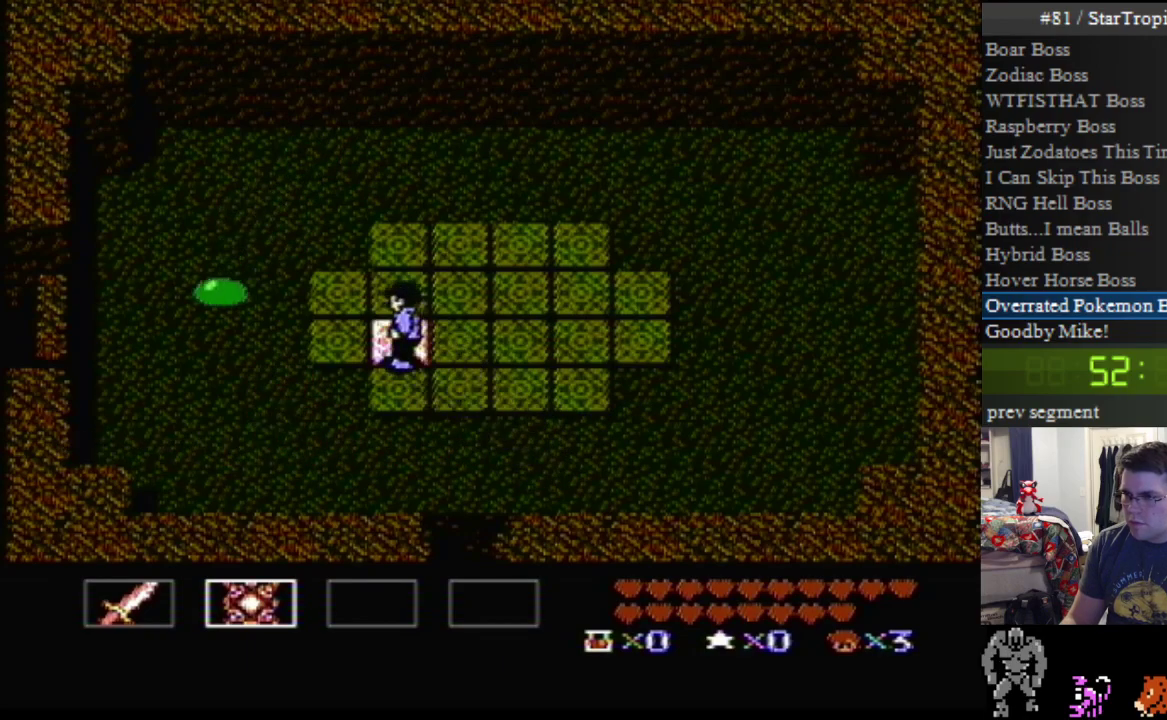
{"buttons": ["DPAD_LEFT"], "events": [[17, "B", "down"], [17, "DPAD_UP", "up"], [150, "B", "up"], [383, "B", "down"], [483, "B", "up"]]}
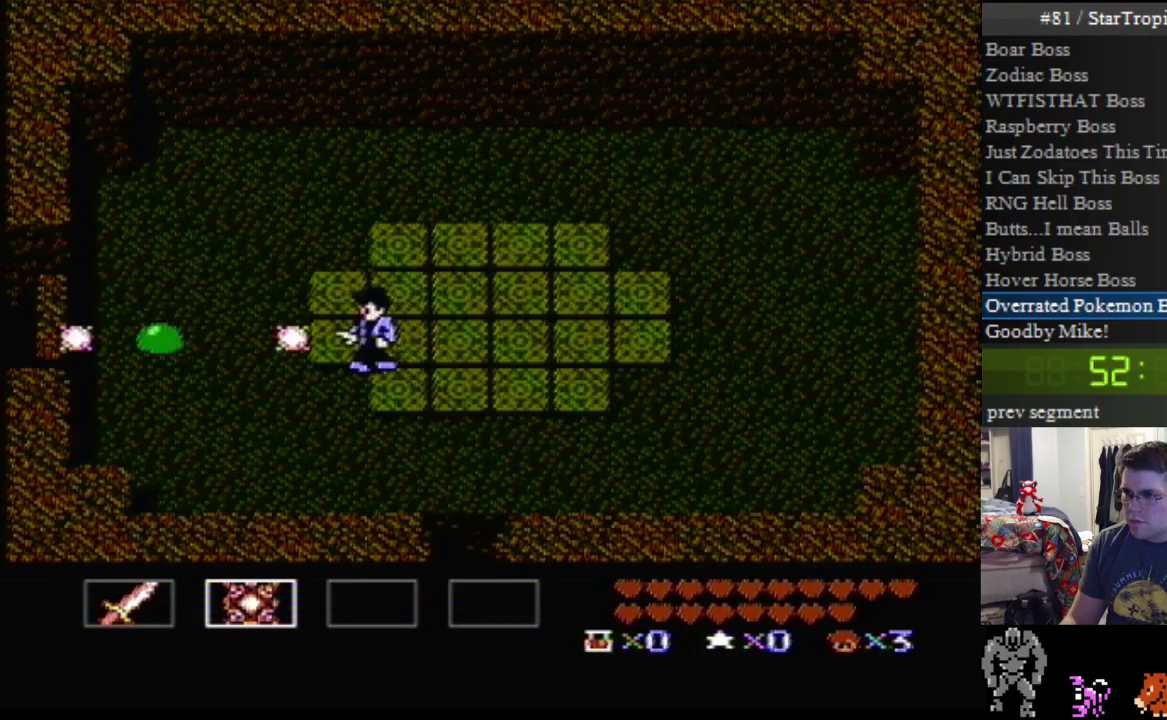
{"buttons": ["DPAD_LEFT"], "events": [[50, "B", "down"], [133, "B", "up"]]}
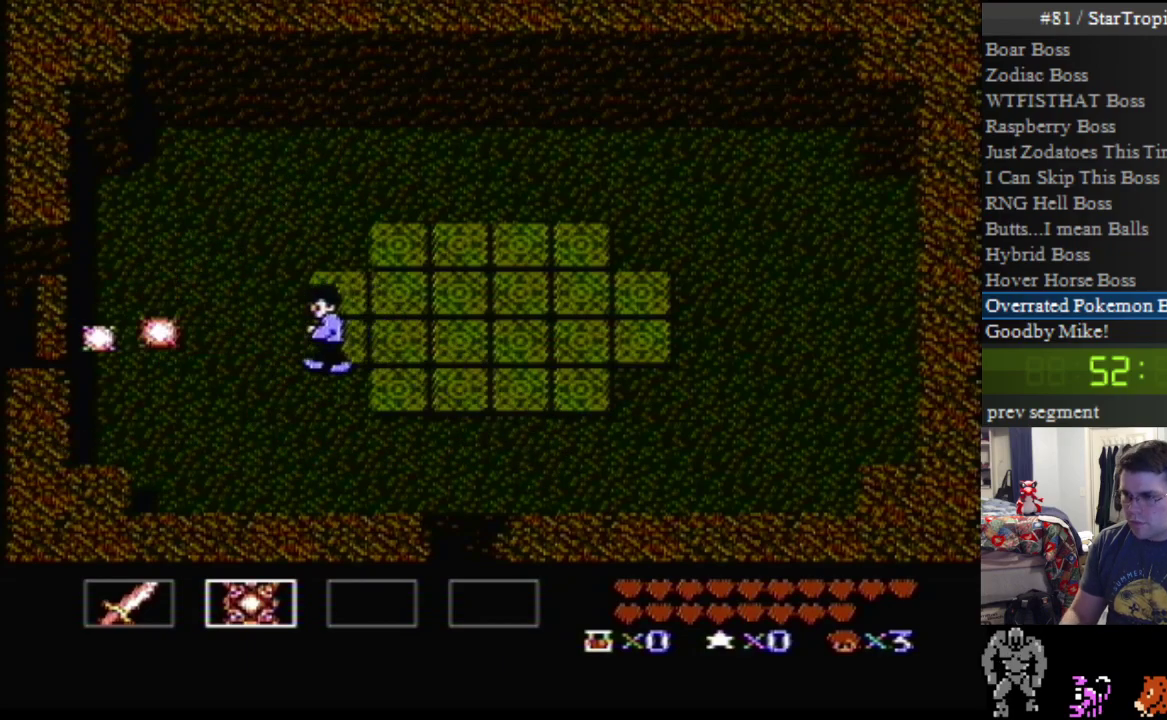
{"buttons": ["DPAD_LEFT"], "events": []}
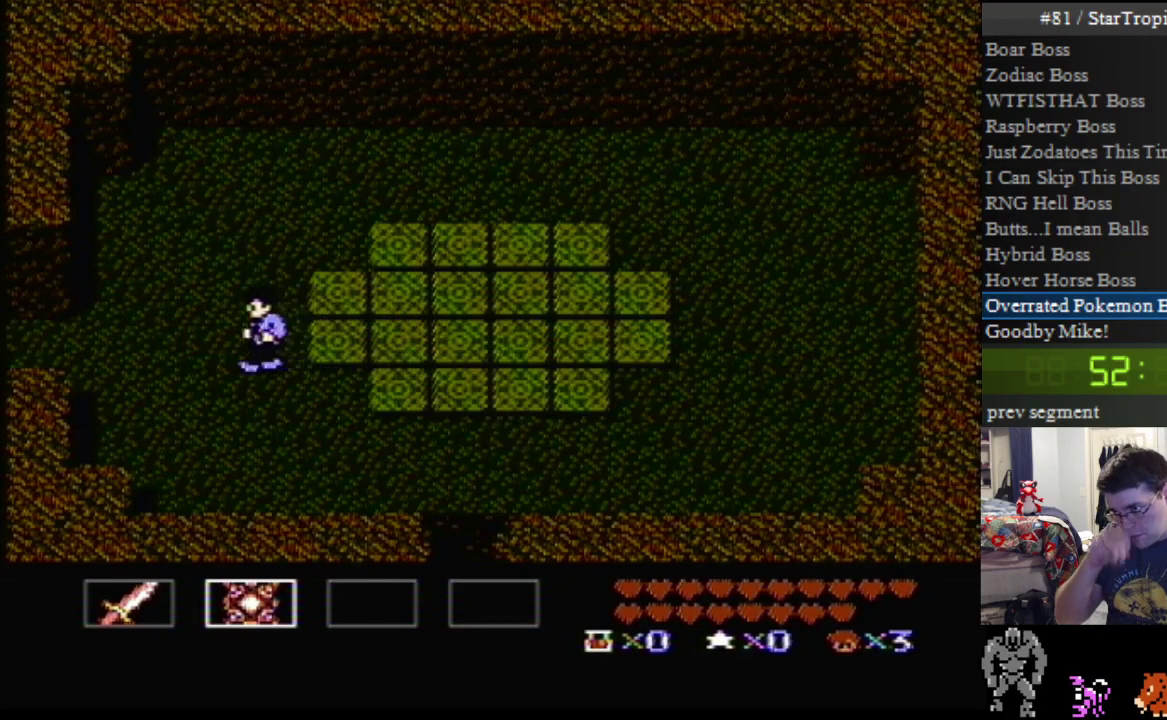
{"buttons": ["DPAD_LEFT"], "events": []}
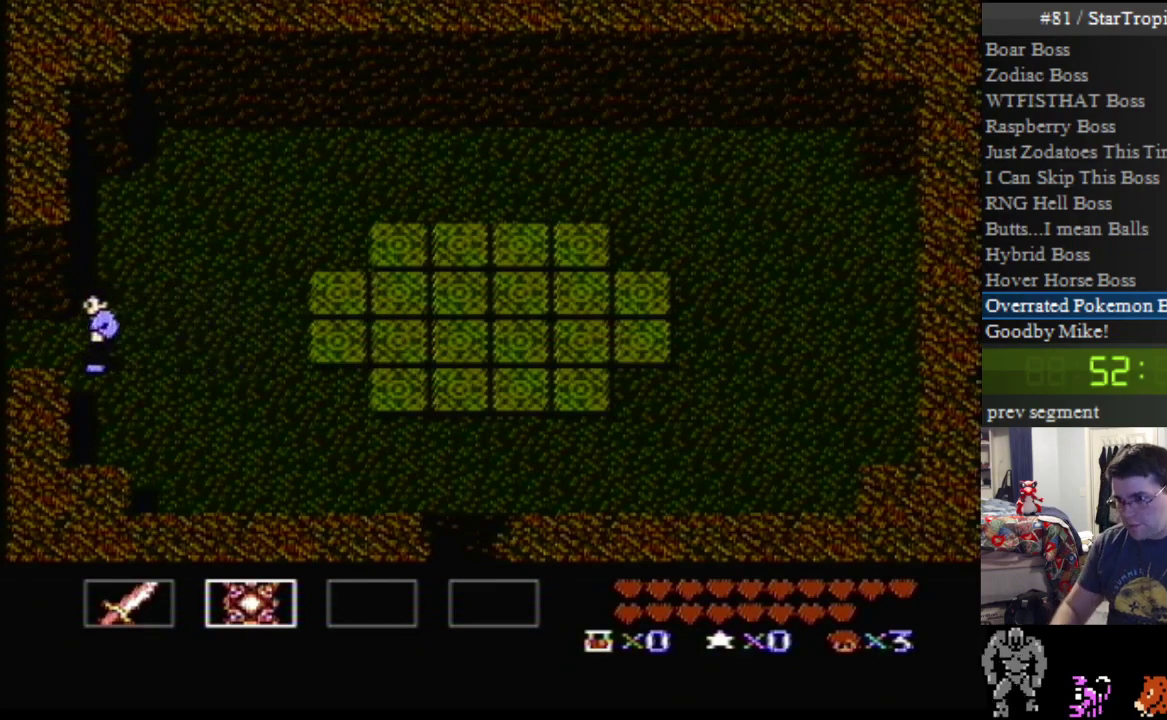
{"buttons": ["DPAD_LEFT"], "events": []}
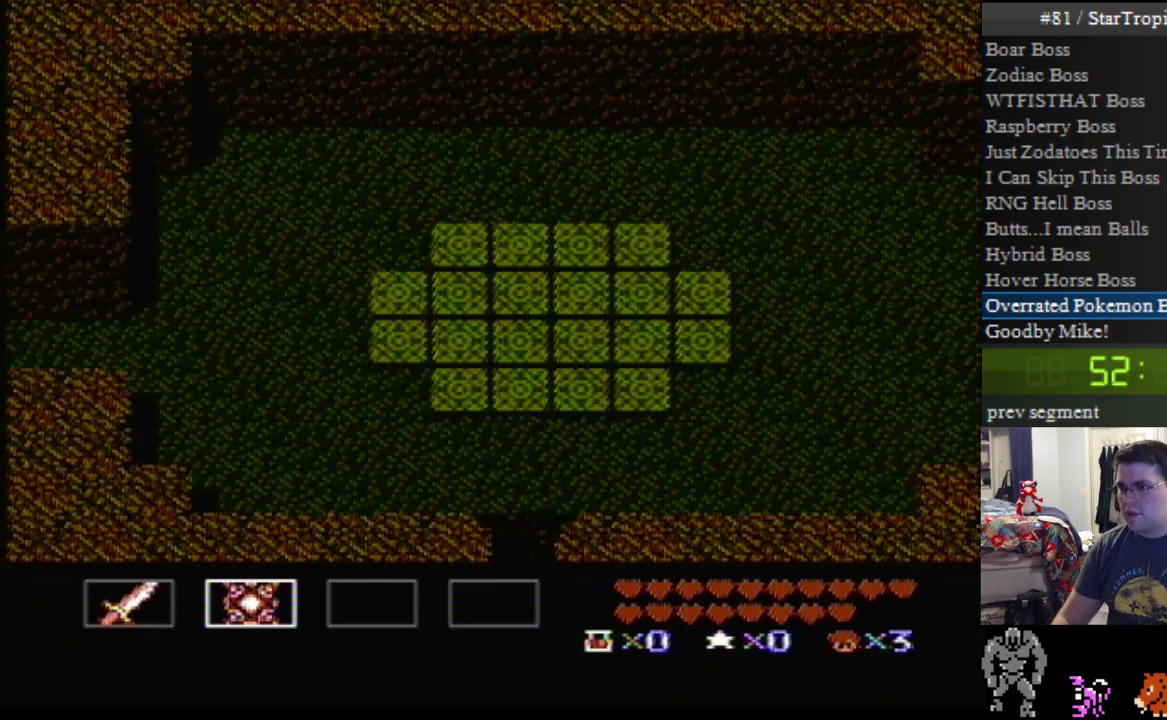
{"buttons": [], "events": [[167, "DPAD_LEFT", "up"]]}
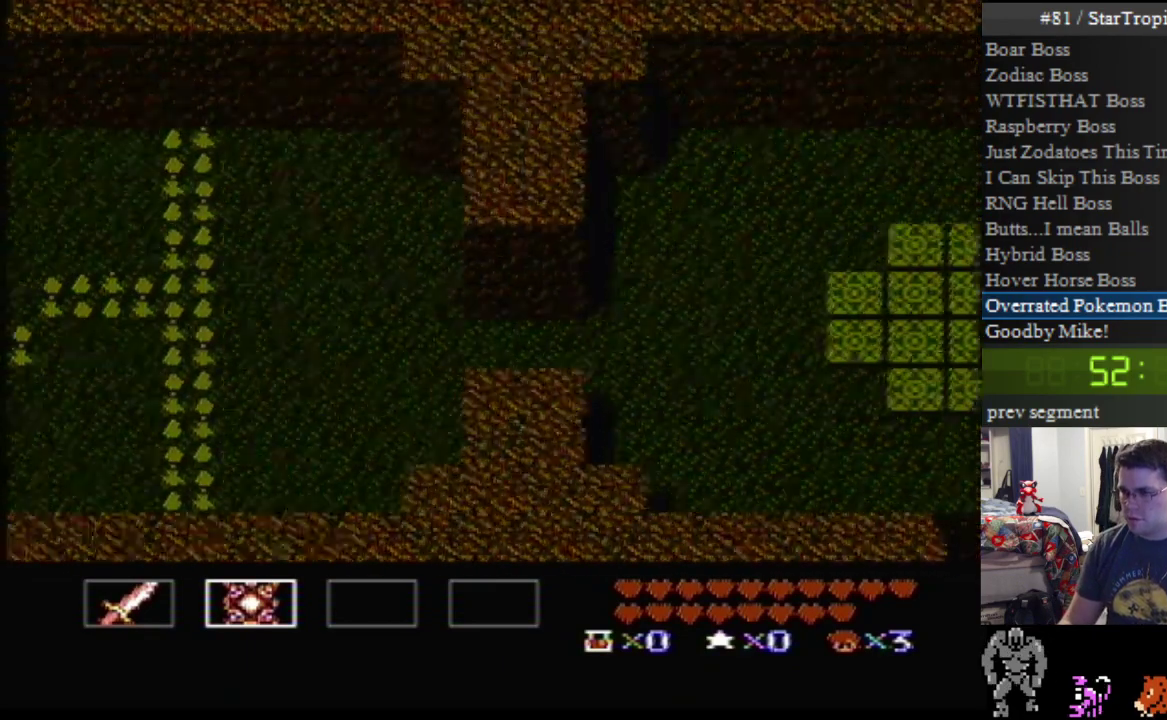
{"buttons": ["DPAD_UP", "DPAD_LEFT"], "events": [[267, "DPAD_LEFT", "down"], [267, "DPAD_UP", "down"]]}
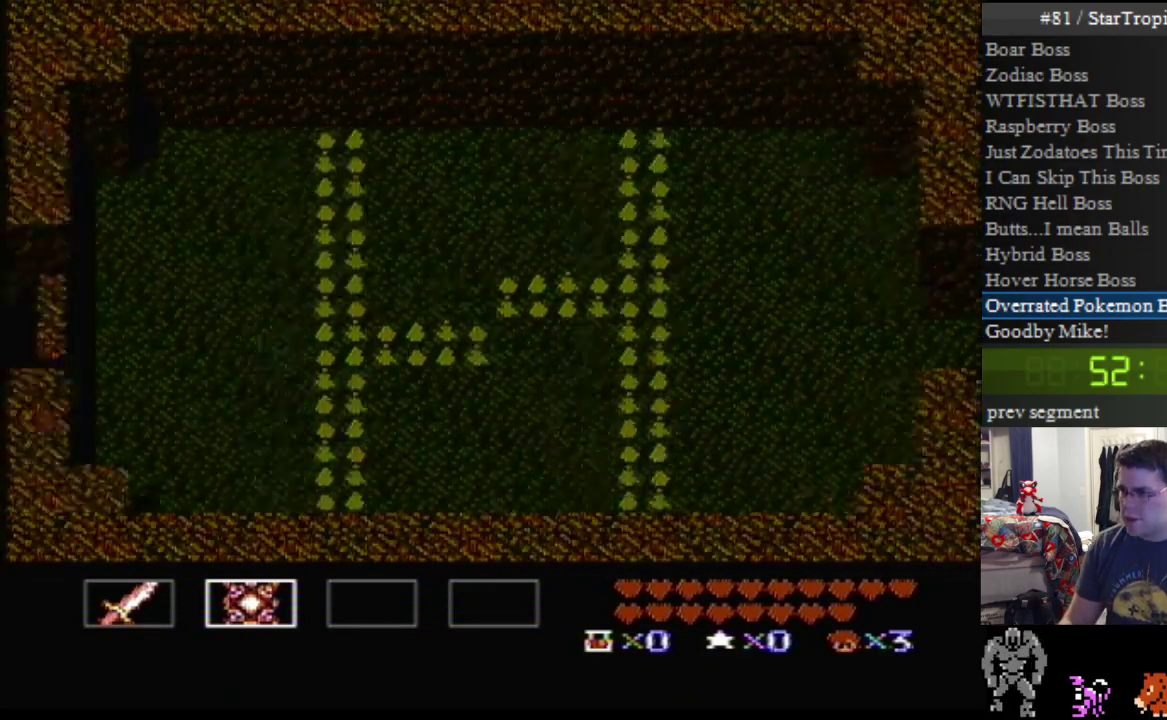
{"buttons": ["DPAD_UP", "DPAD_LEFT"], "events": []}